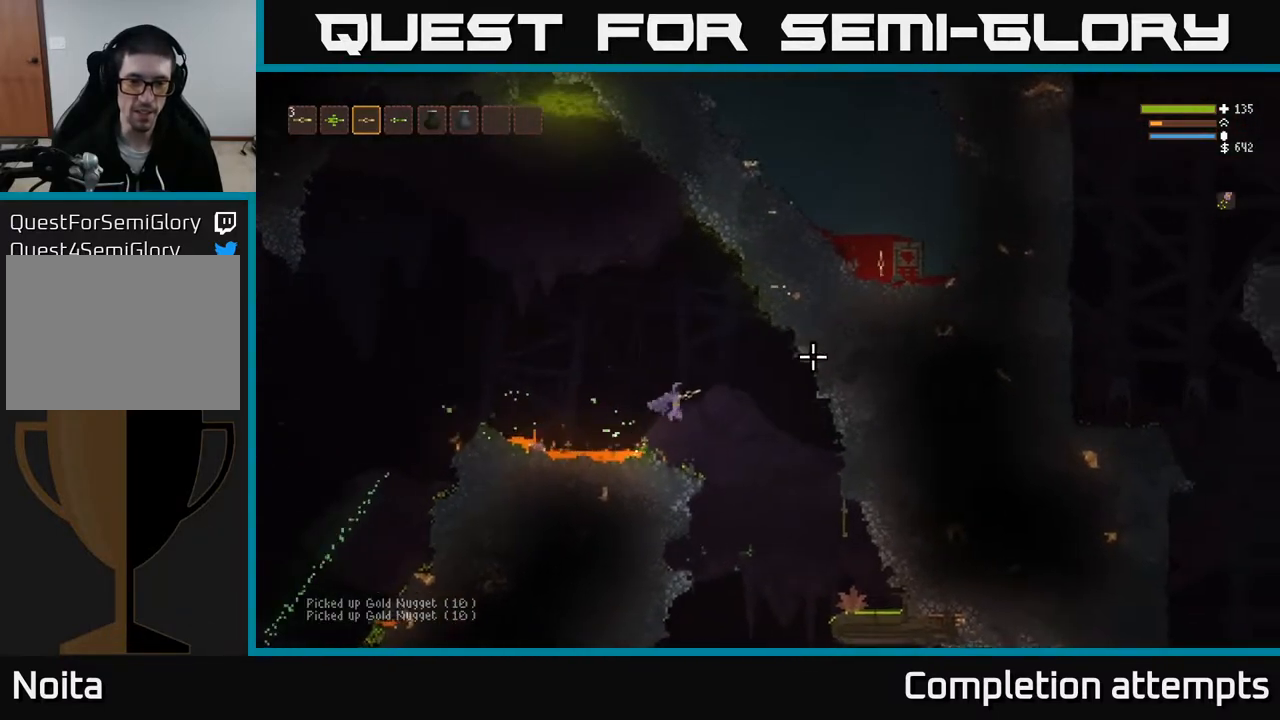
Gameplay with a controller (Xbox layout); each line is a JSON object with the inputs held at the frame after it. "events" lists button and stick changes between this image and that frame as [ms after this image, input, new state], when the widget could be followed in between.
{"buttons": [], "left_stick": "center", "right_stick": "left", "events": [[33, "left_stick", "center"], [200, "right_stick", "up-left"], [467, "right_stick", "left"]]}
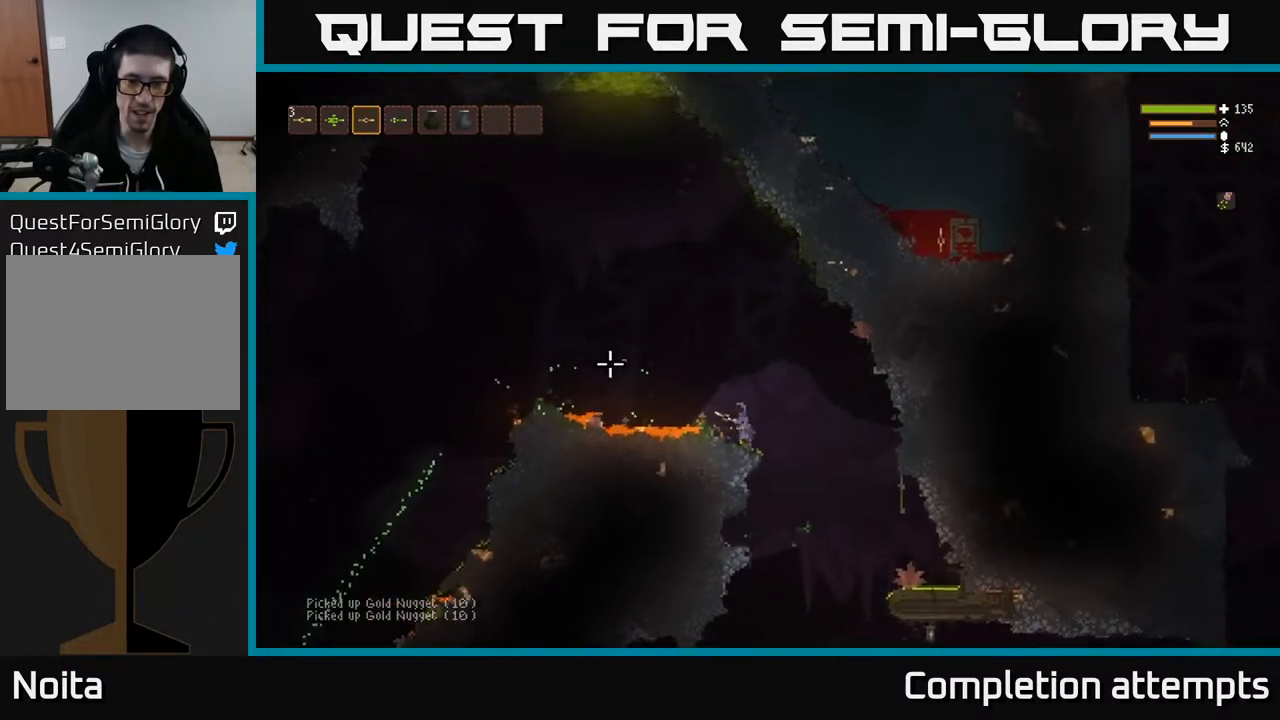
{"buttons": ["L2"], "left_stick": "left", "right_stick": "left", "events": [[367, "L2", "down"], [433, "left_stick", "left"]]}
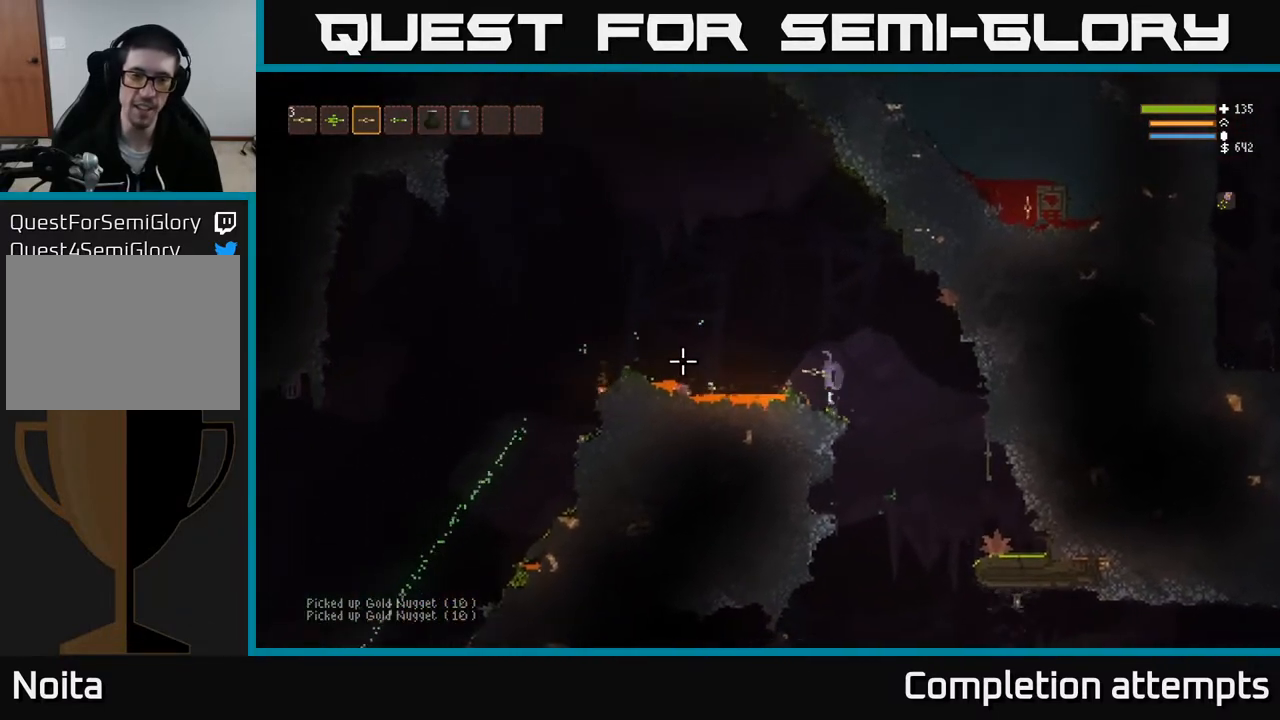
{"buttons": [], "left_stick": "left", "right_stick": "left", "events": [[283, "L2", "up"]]}
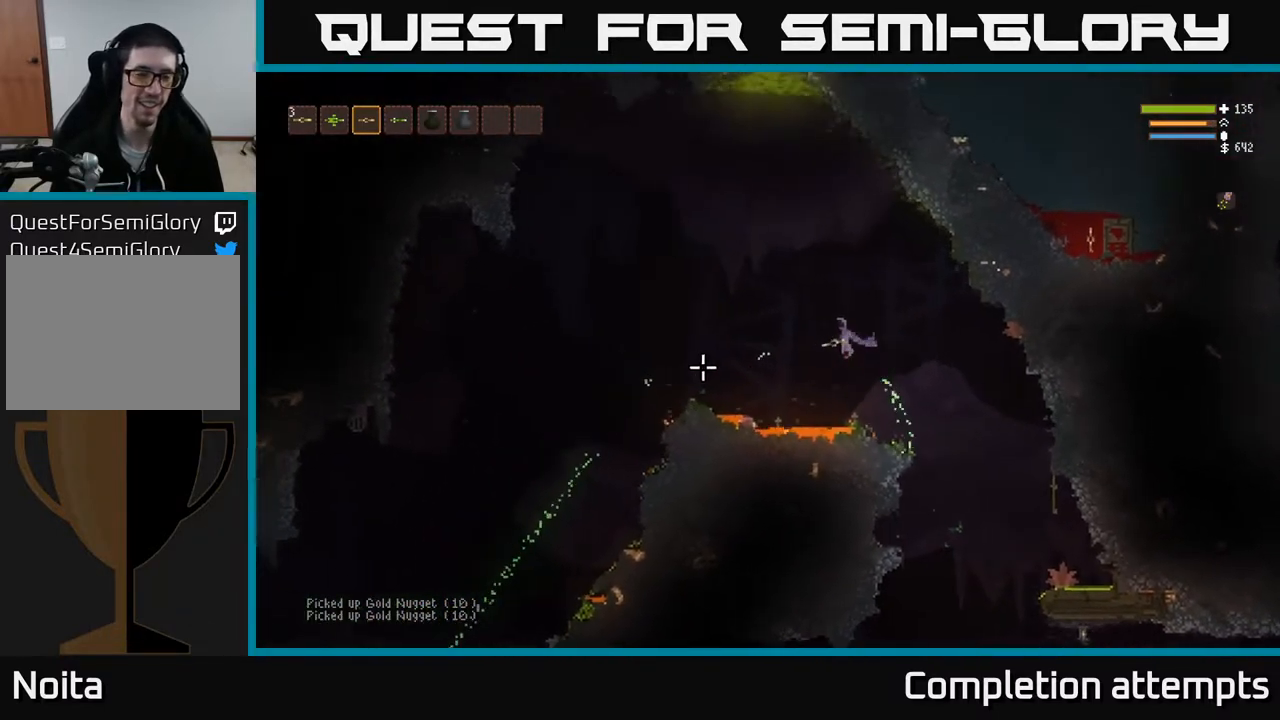
{"buttons": [], "left_stick": "left", "right_stick": "left", "events": [[17, "L2", "down"], [150, "L2", "up"], [350, "L2", "down"], [483, "L2", "up"]]}
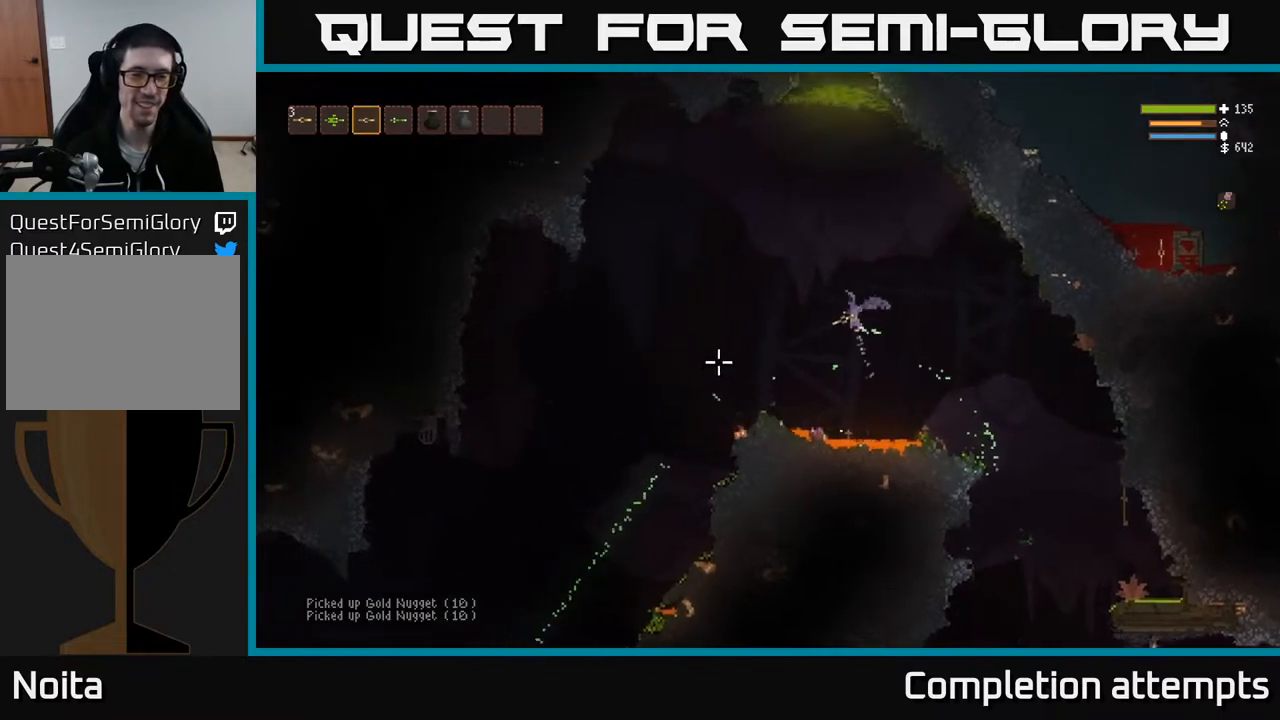
{"buttons": ["L2"], "left_stick": "left", "right_stick": "left", "events": [[233, "L2", "down"]]}
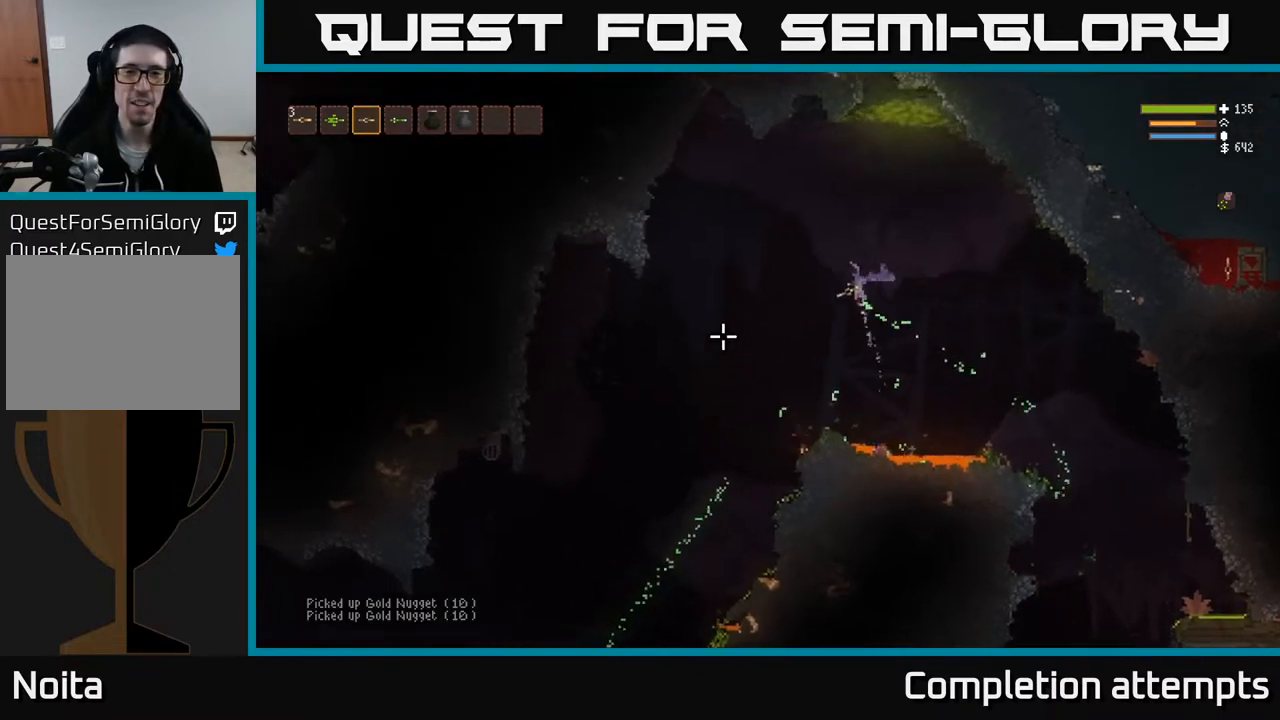
{"buttons": [], "left_stick": "left", "right_stick": "left", "events": [[350, "L2", "up"]]}
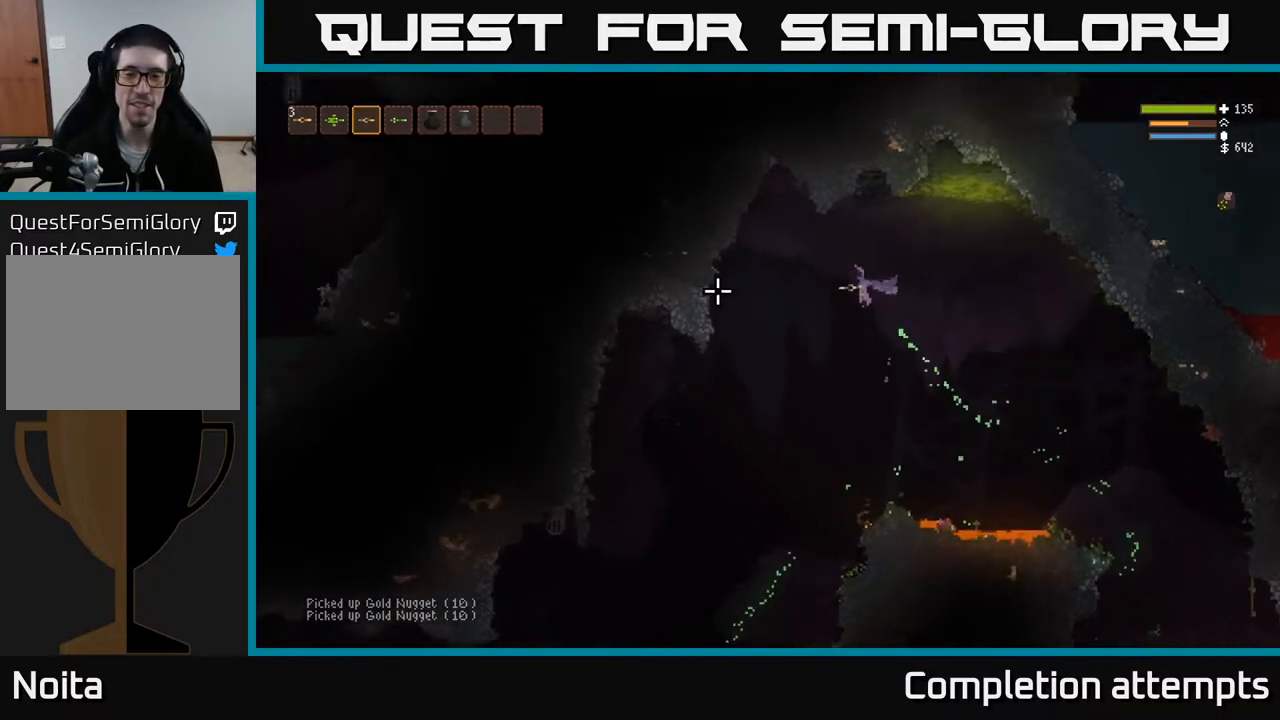
{"buttons": [], "left_stick": "left", "right_stick": "left", "events": []}
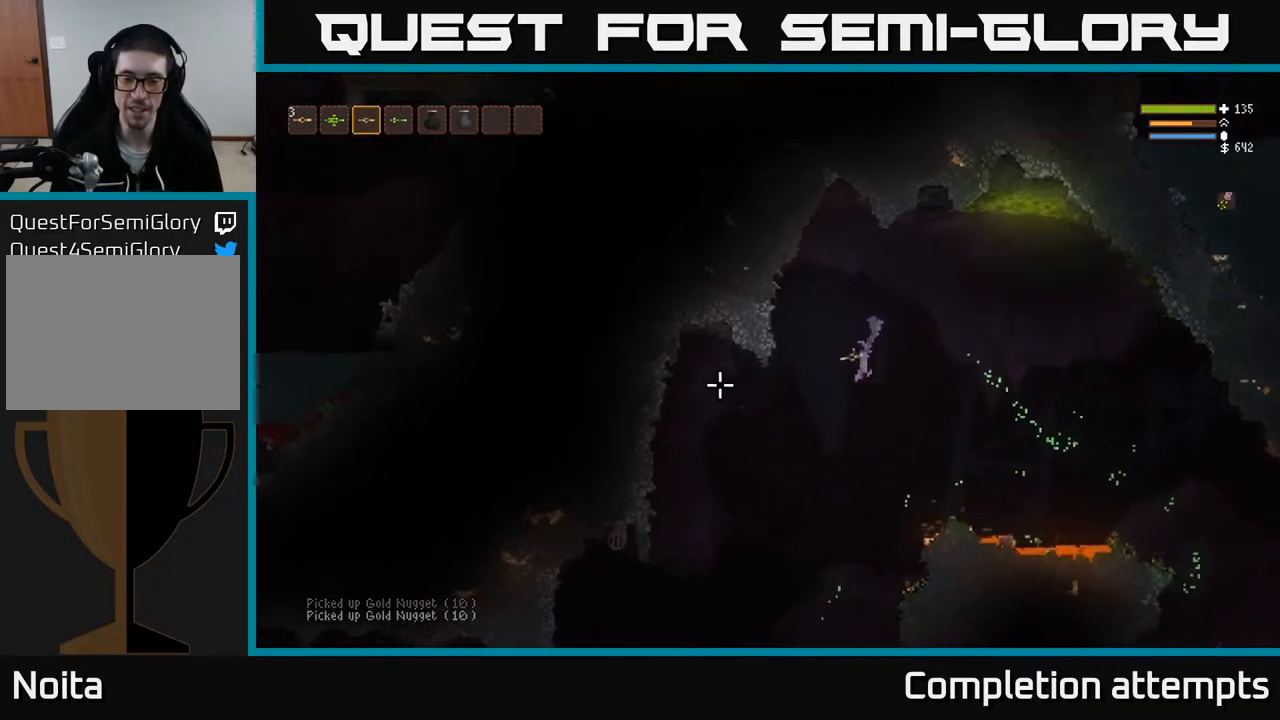
{"buttons": [], "left_stick": "left", "right_stick": "left", "events": []}
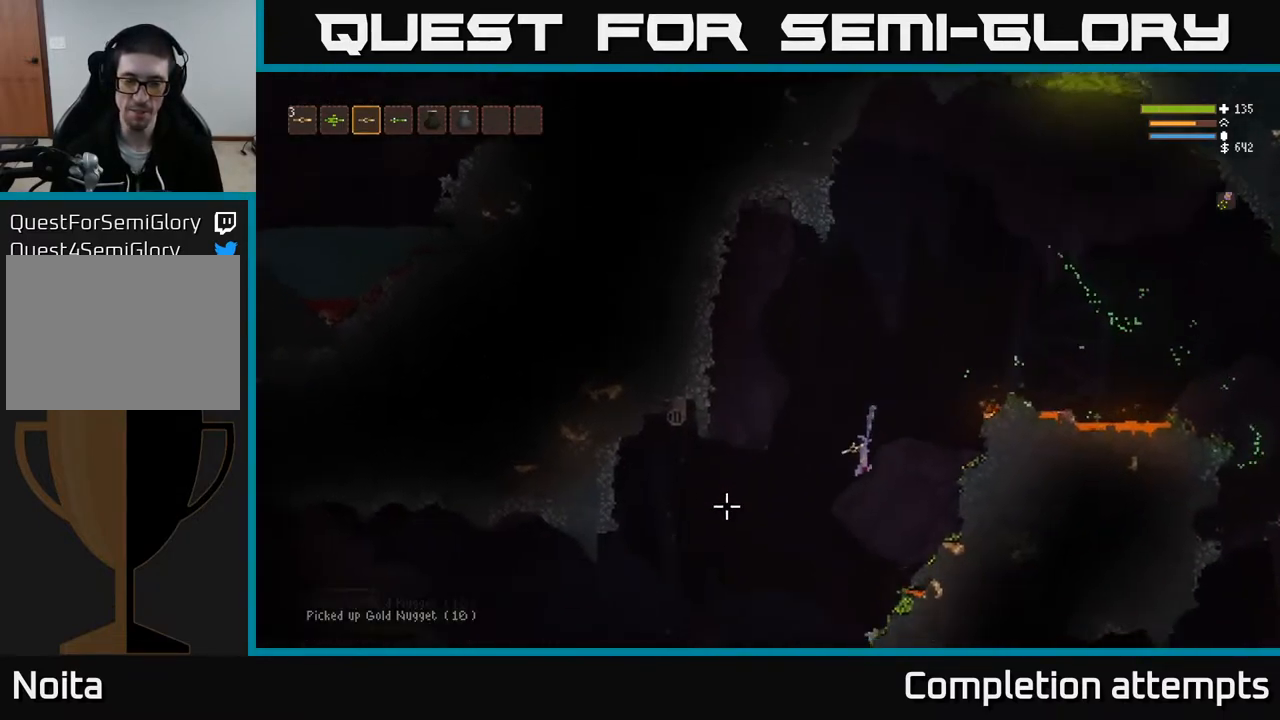
{"buttons": [], "left_stick": "left", "right_stick": "left", "events": [[67, "L2", "down"], [200, "L2", "up"]]}
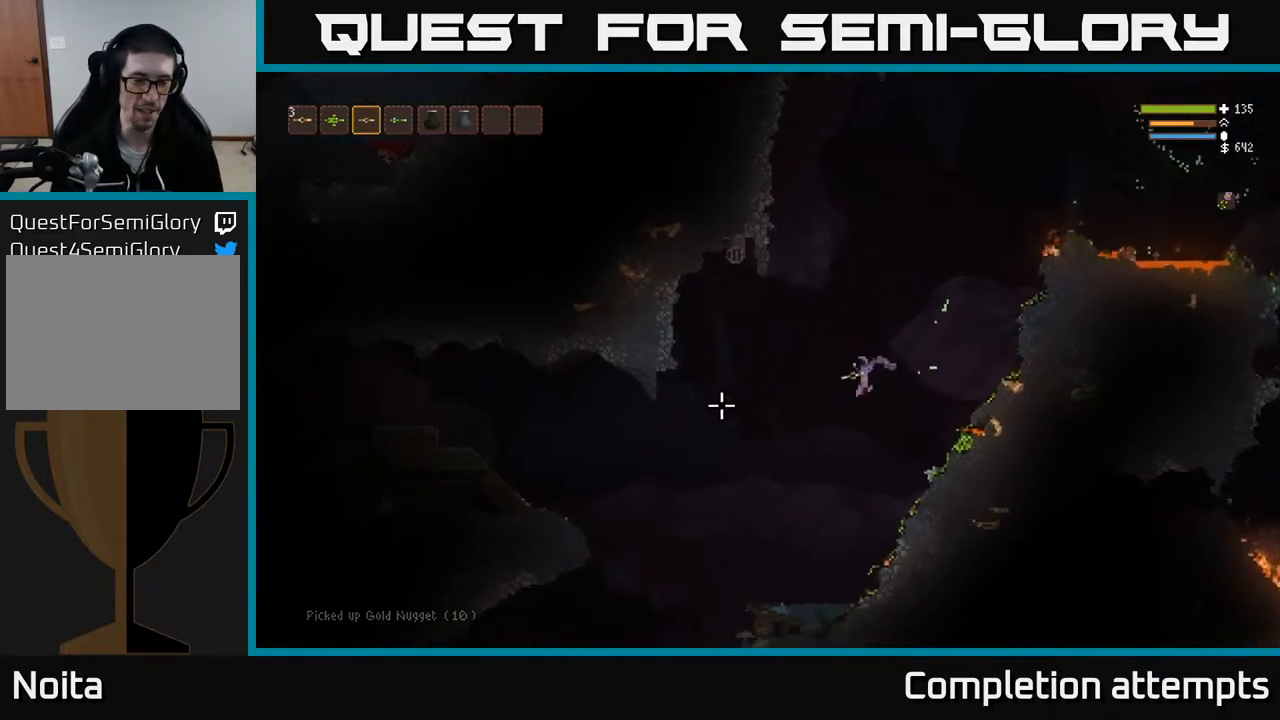
{"buttons": [], "left_stick": "left", "right_stick": "left", "events": []}
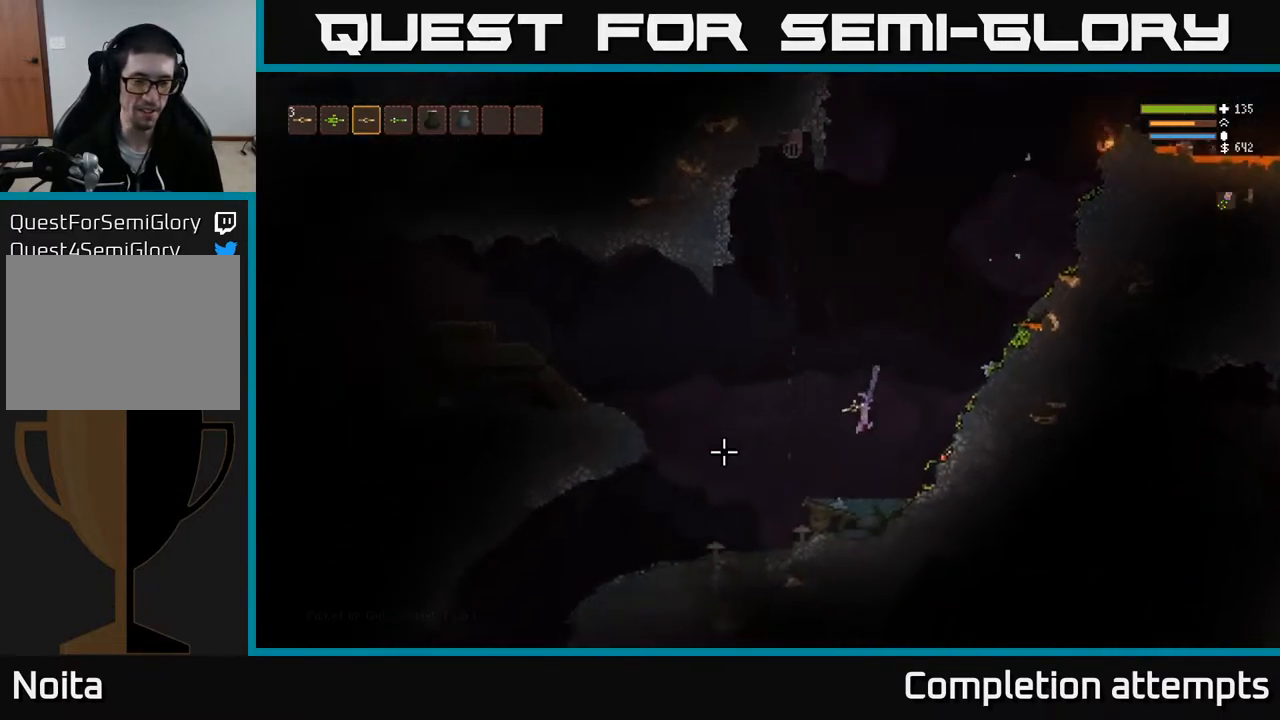
{"buttons": ["L2"], "left_stick": "left", "right_stick": "left", "events": [[367, "L2", "down"]]}
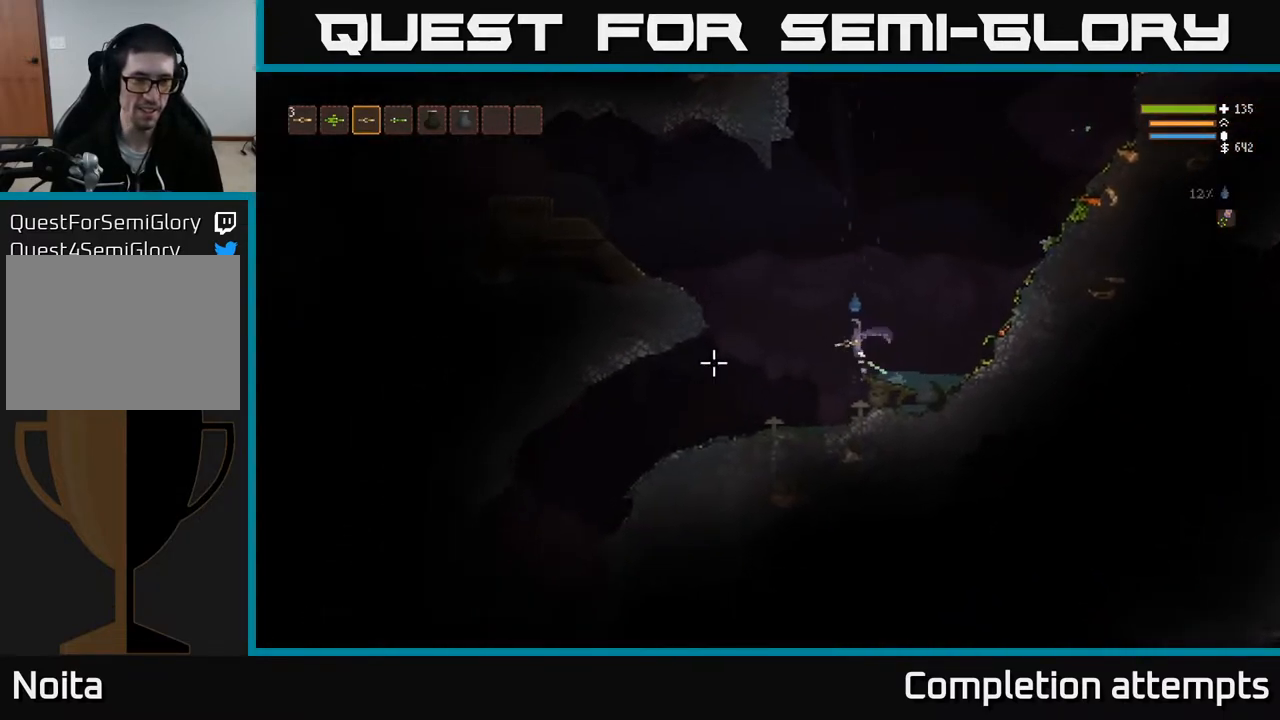
{"buttons": [], "left_stick": "left", "right_stick": "left", "events": [[483, "L2", "up"]]}
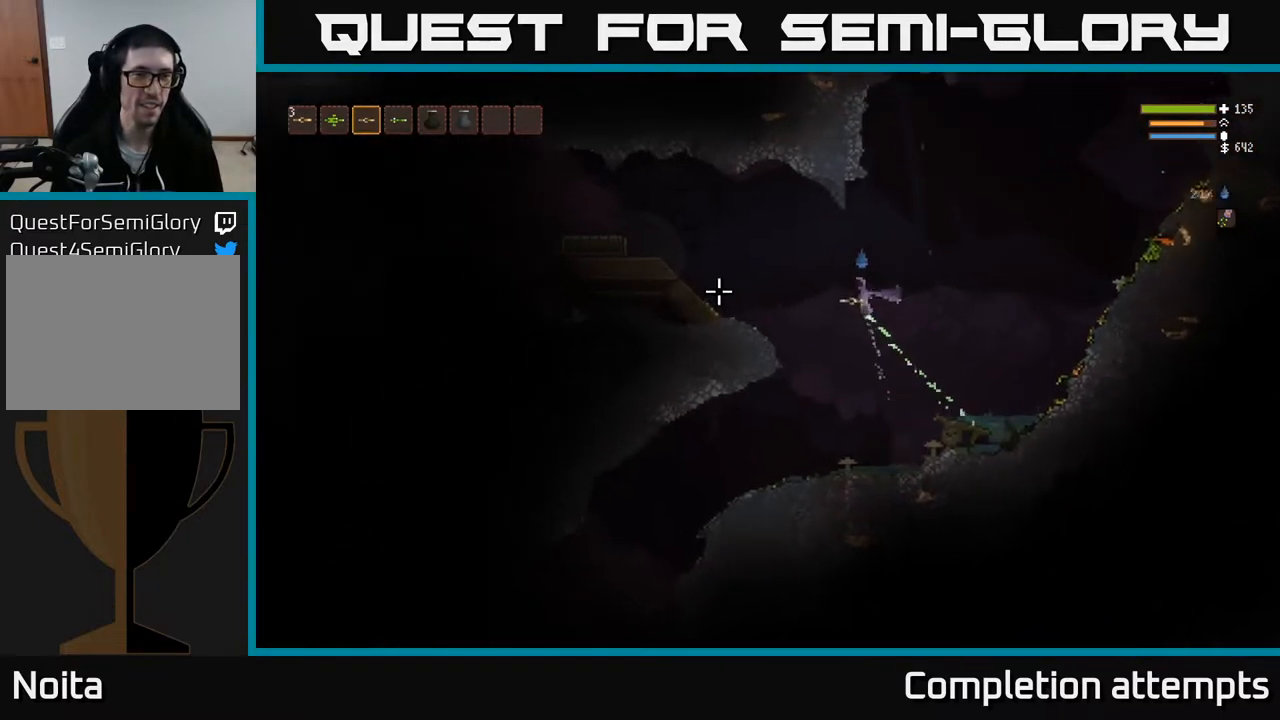
{"buttons": [], "left_stick": "left", "right_stick": "left", "events": [[167, "L2", "down"], [433, "L2", "up"]]}
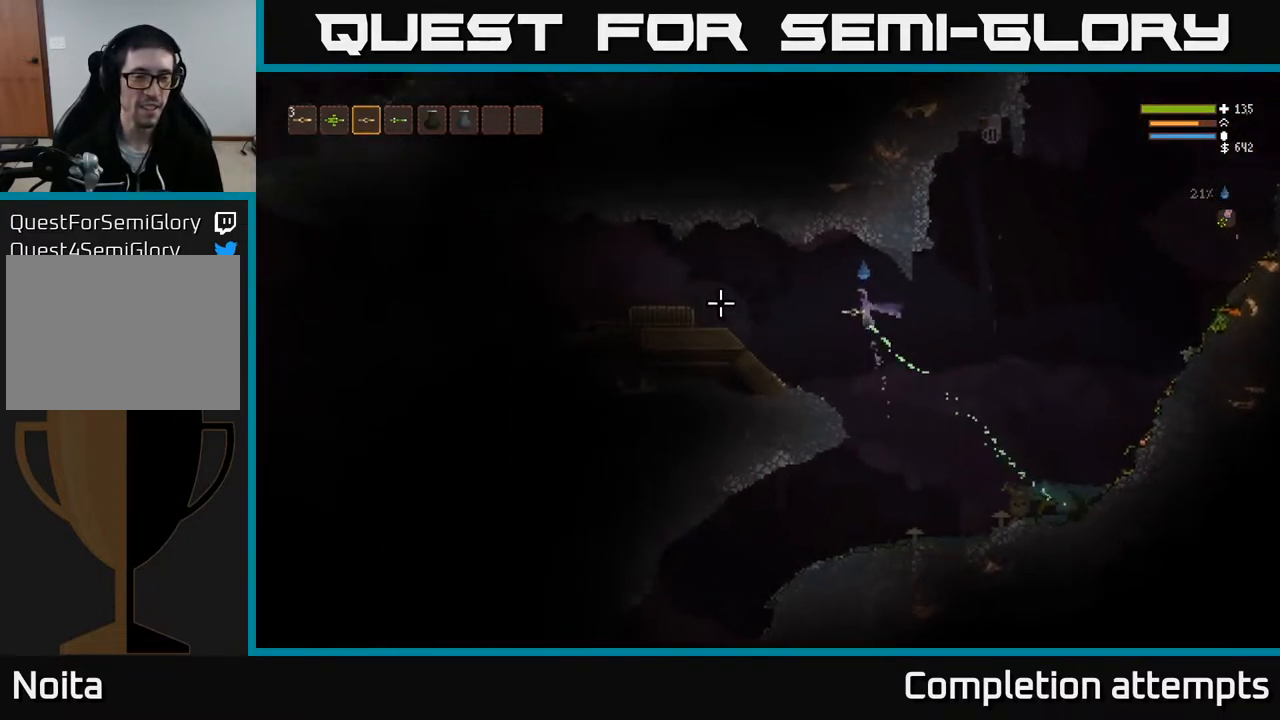
{"buttons": [], "left_stick": "left", "right_stick": "left", "events": []}
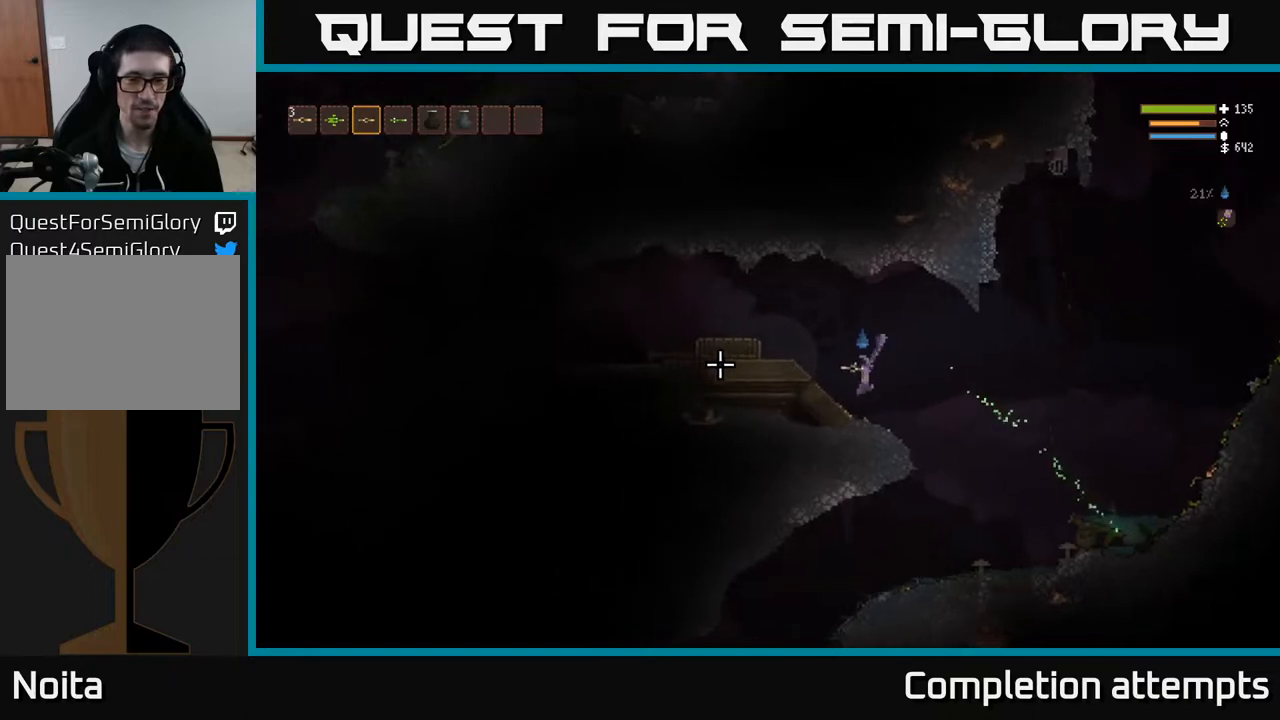
{"buttons": ["L2"], "left_stick": "left", "right_stick": "left", "events": [[200, "L2", "down"]]}
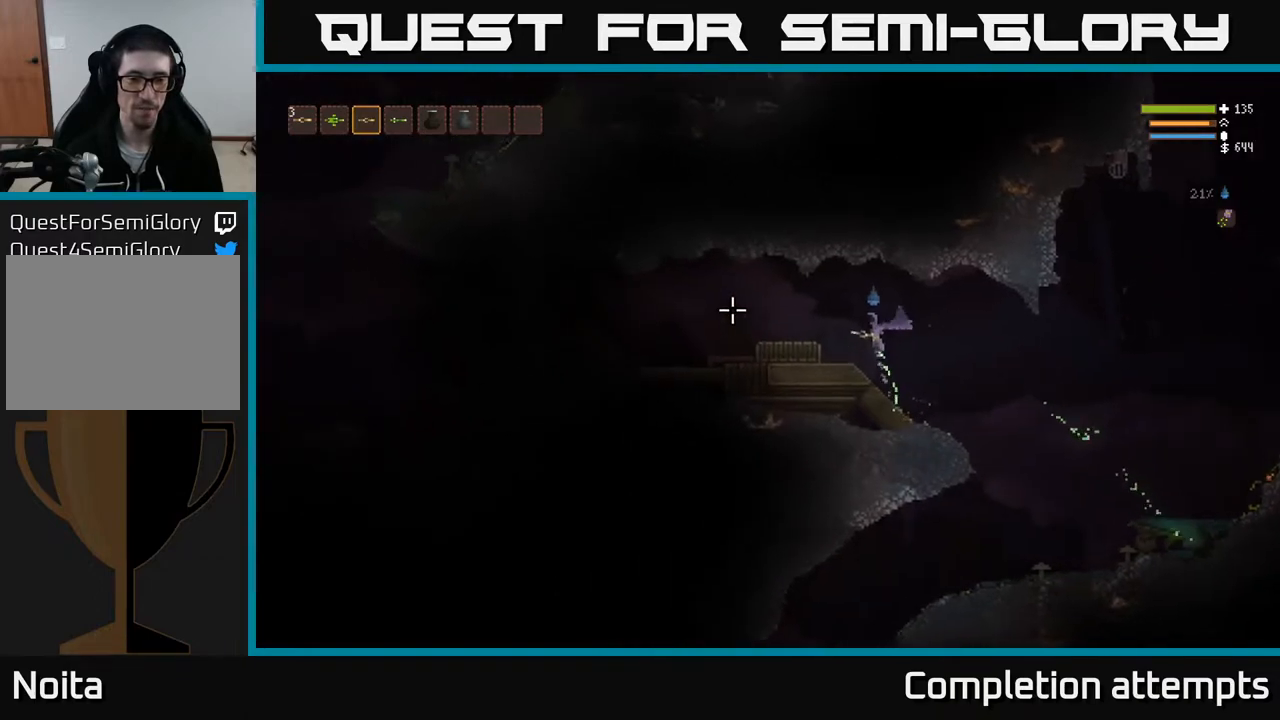
{"buttons": [], "left_stick": "left", "right_stick": "left", "events": [[33, "L2", "up"]]}
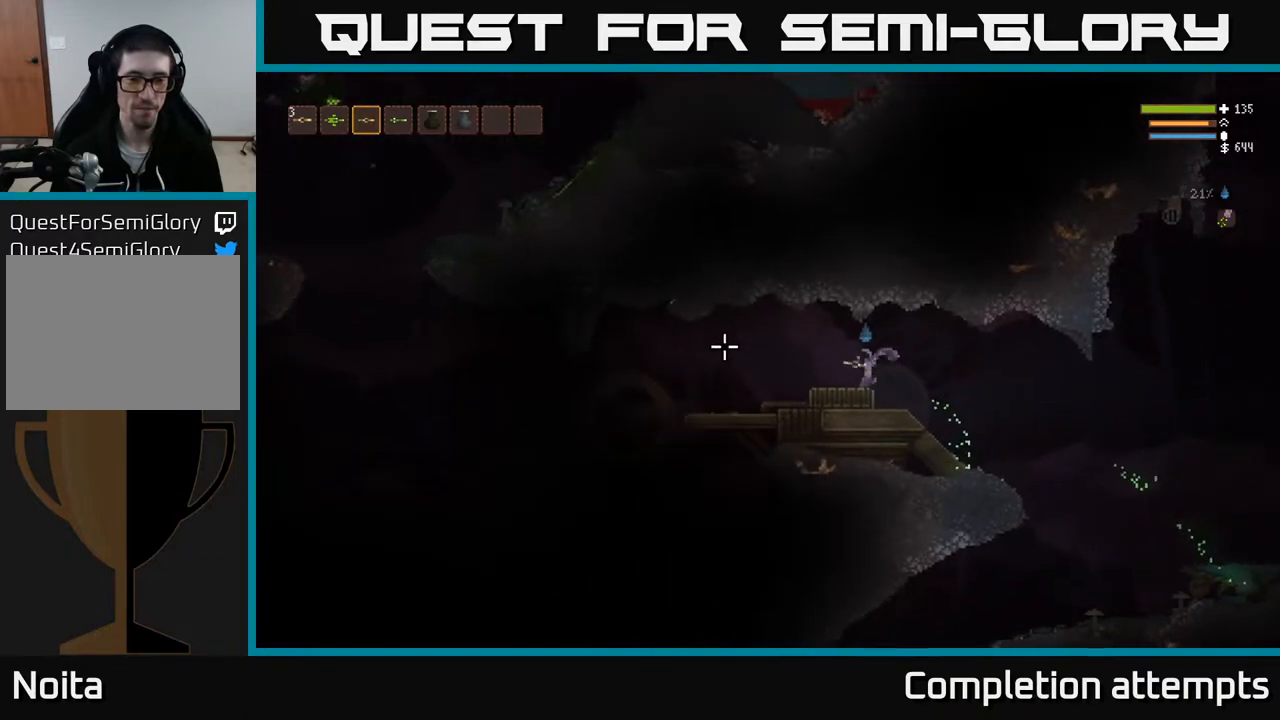
{"buttons": [], "left_stick": "left", "right_stick": "left", "events": []}
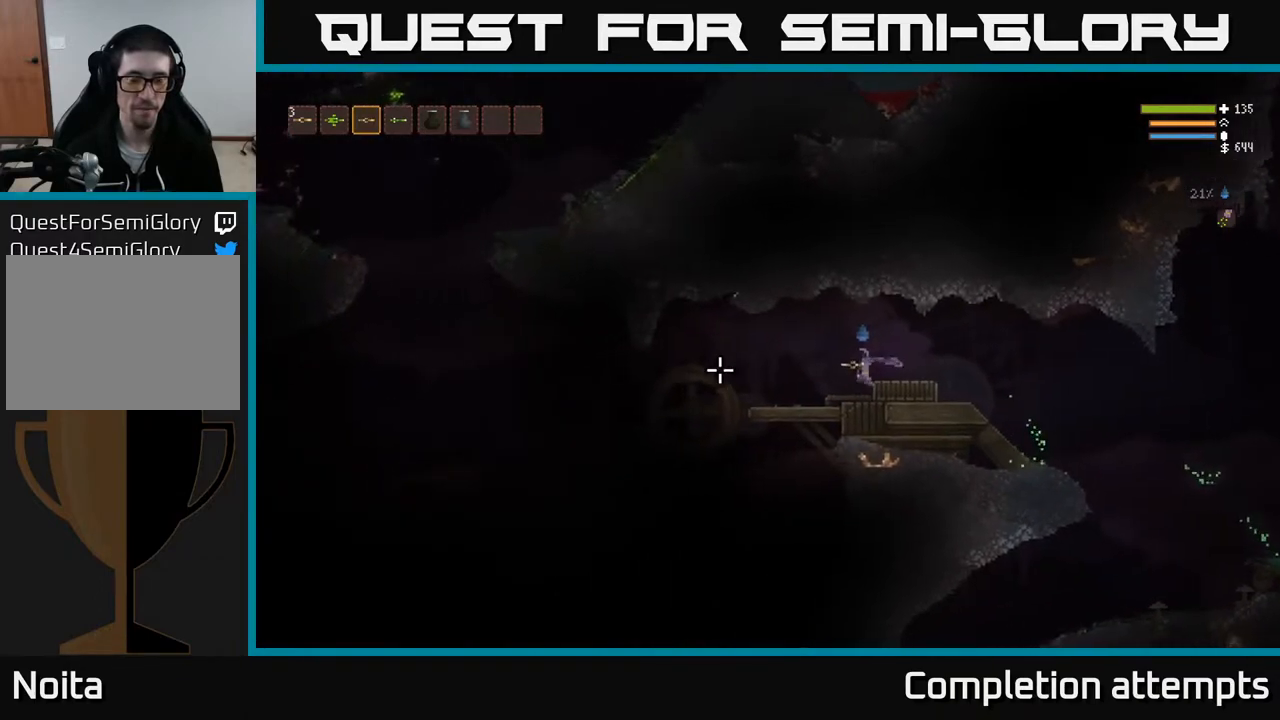
{"buttons": ["L2"], "left_stick": "left", "right_stick": "left", "events": [[417, "L2", "down"]]}
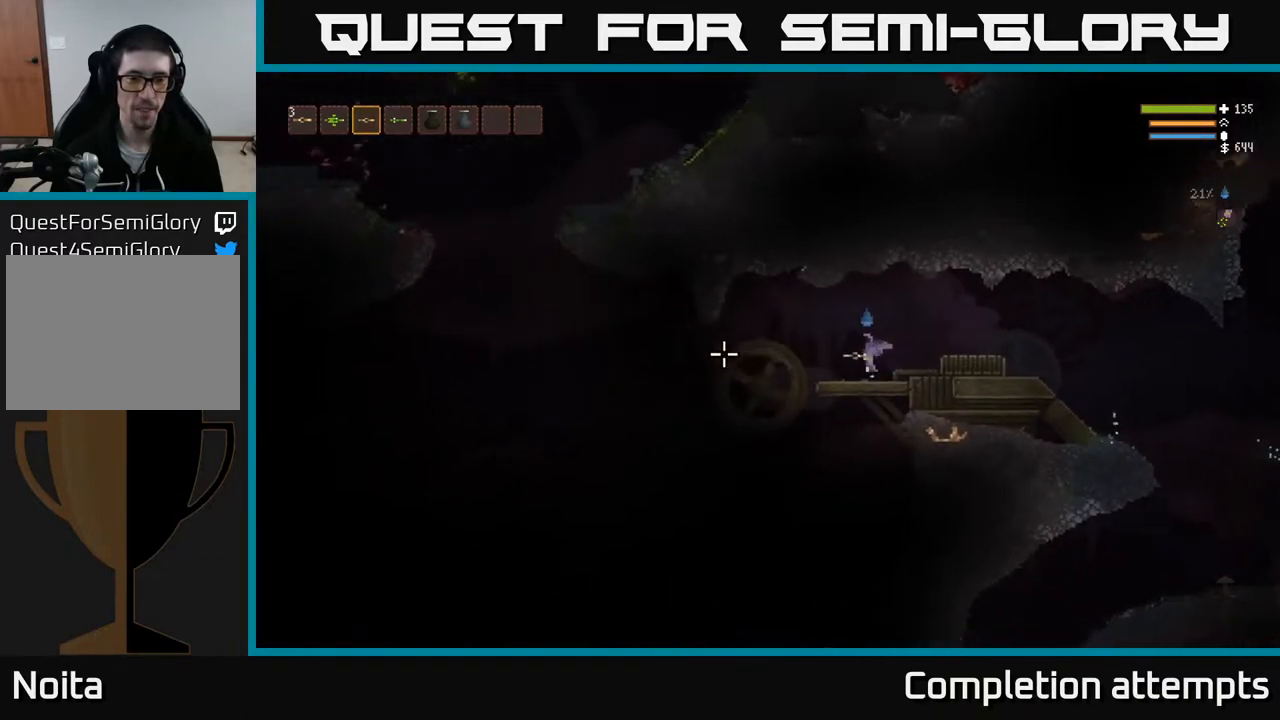
{"buttons": [], "left_stick": "left", "right_stick": "left", "events": [[83, "L2", "up"]]}
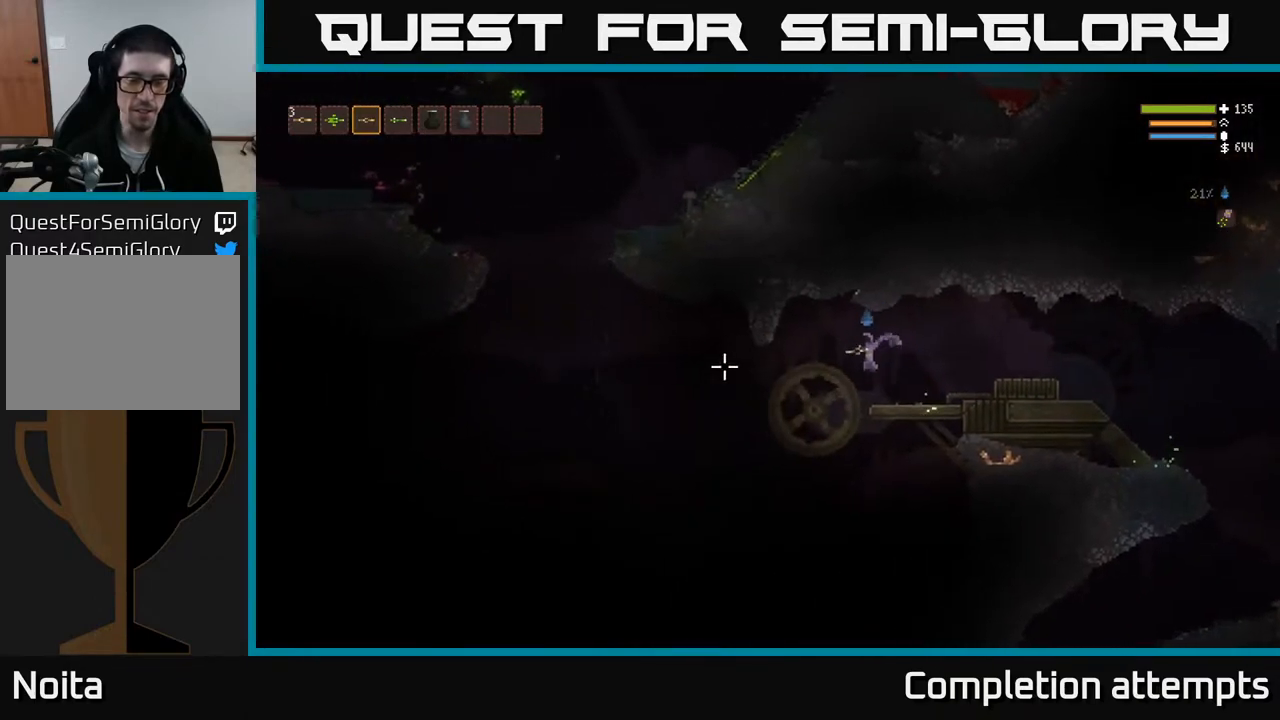
{"buttons": [], "left_stick": "left", "right_stick": "left", "events": [[283, "L2", "down"], [483, "L2", "up"]]}
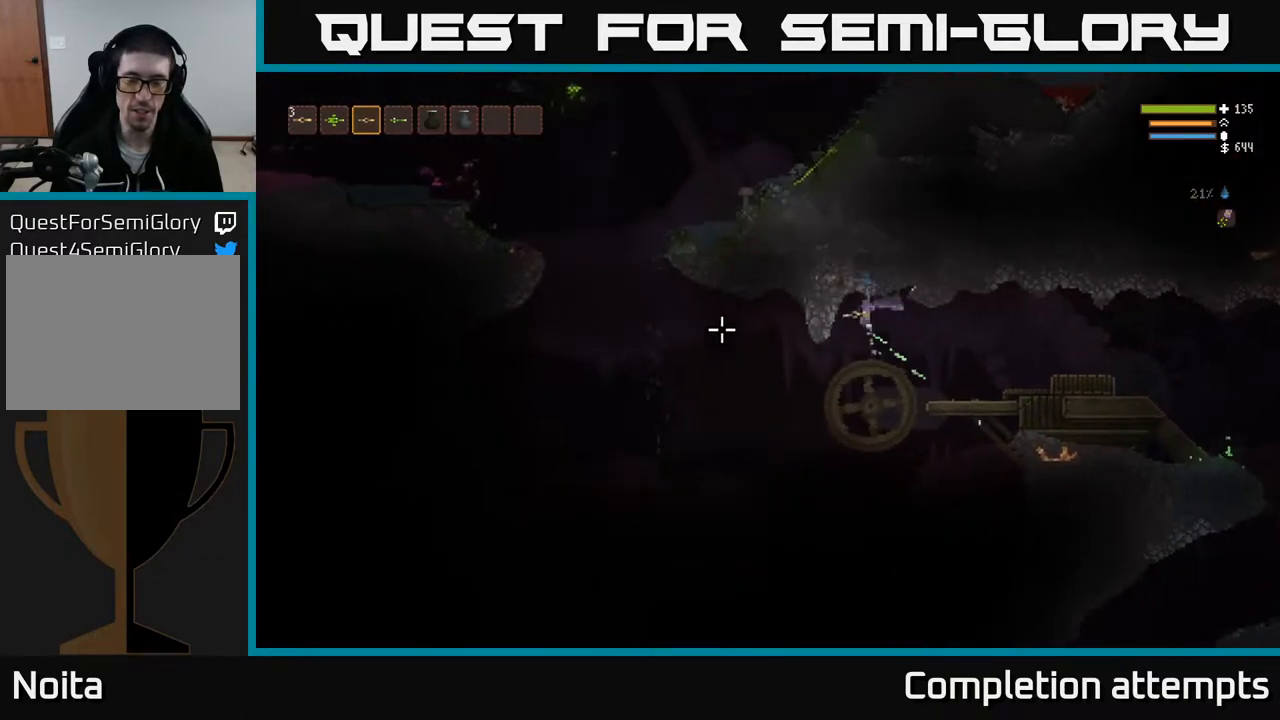
{"buttons": [], "left_stick": "left", "right_stick": "down-left", "events": [[167, "right_stick", "down-left"]]}
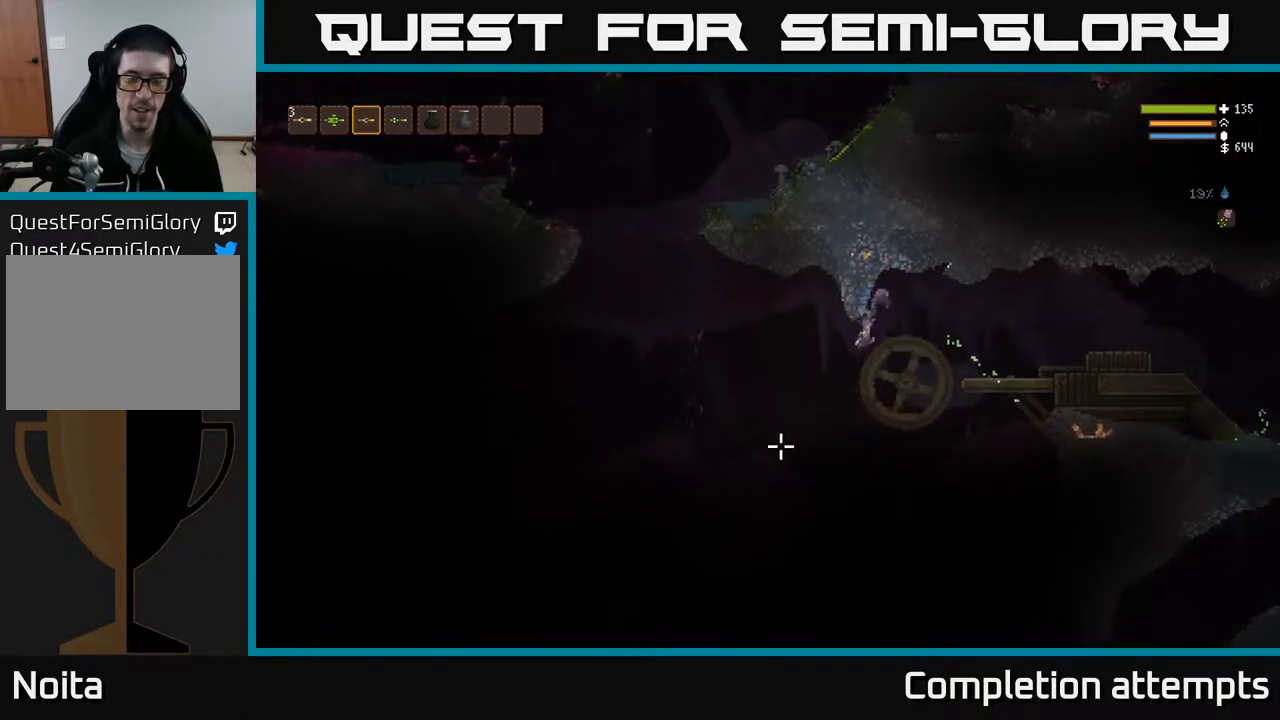
{"buttons": ["L2"], "left_stick": "center", "right_stick": "down-left", "events": [[450, "left_stick", "center"], [483, "L2", "down"]]}
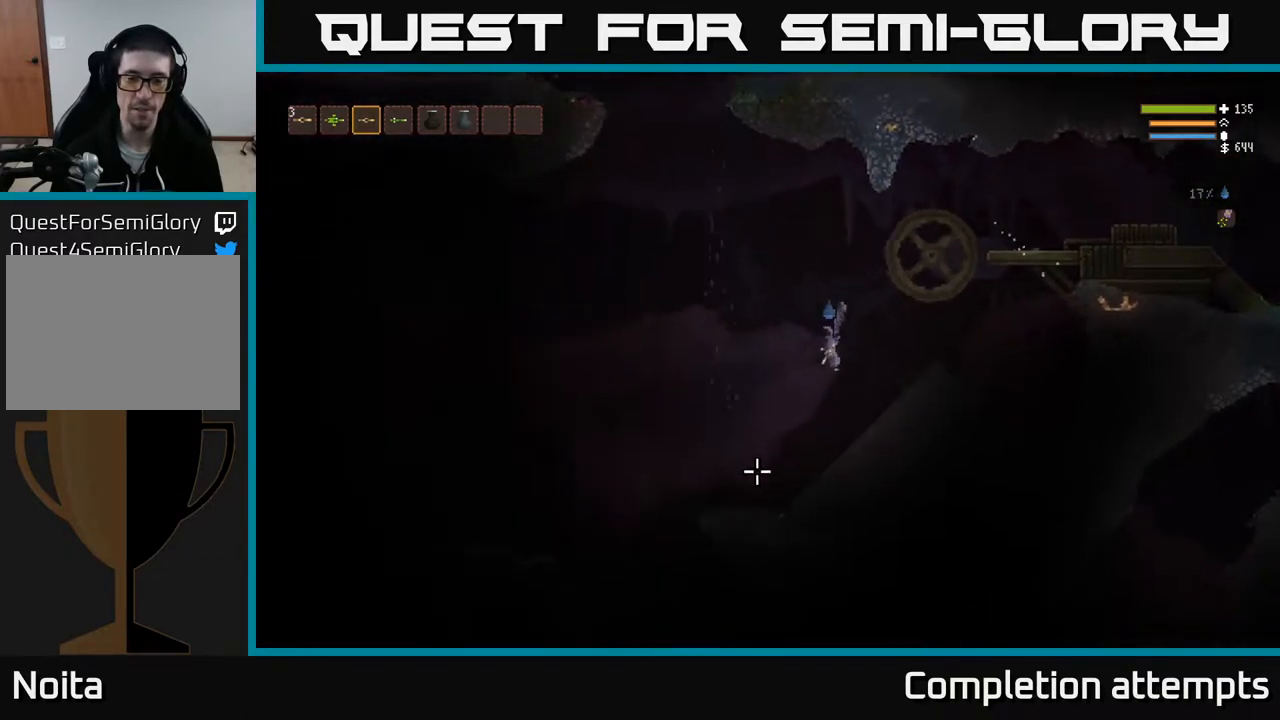
{"buttons": [], "left_stick": "left", "right_stick": "down-left", "events": [[133, "L2", "up"], [217, "left_stick", "left"]]}
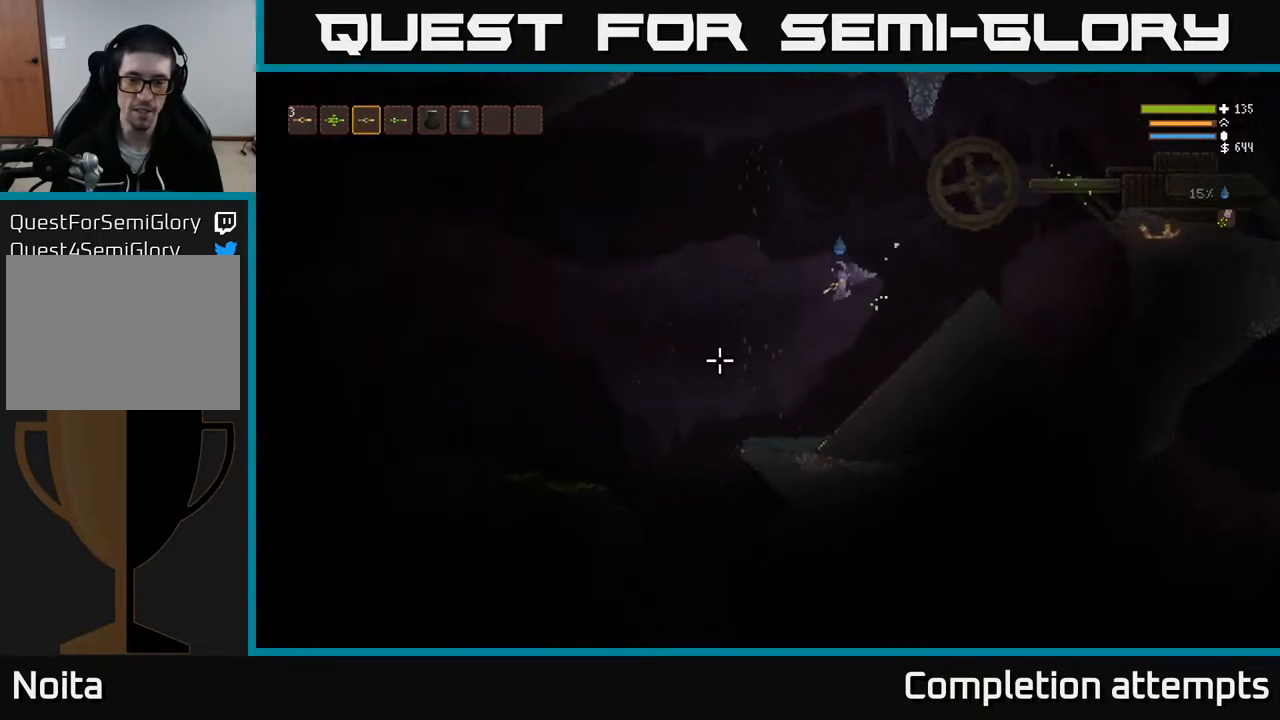
{"buttons": [], "left_stick": "left", "right_stick": "left", "events": [[117, "right_stick", "left"]]}
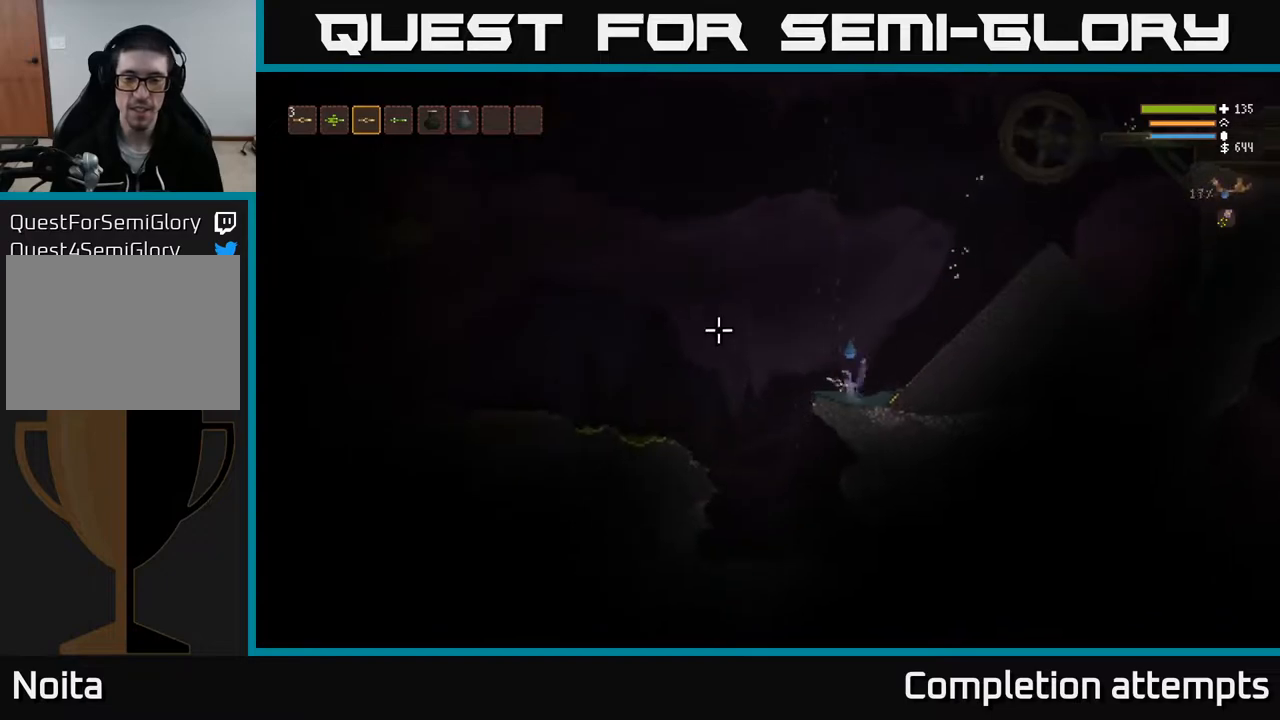
{"buttons": [], "left_stick": "left", "right_stick": "down-left", "events": [[50, "L2", "down"], [217, "L2", "up"], [217, "right_stick", "down-left"]]}
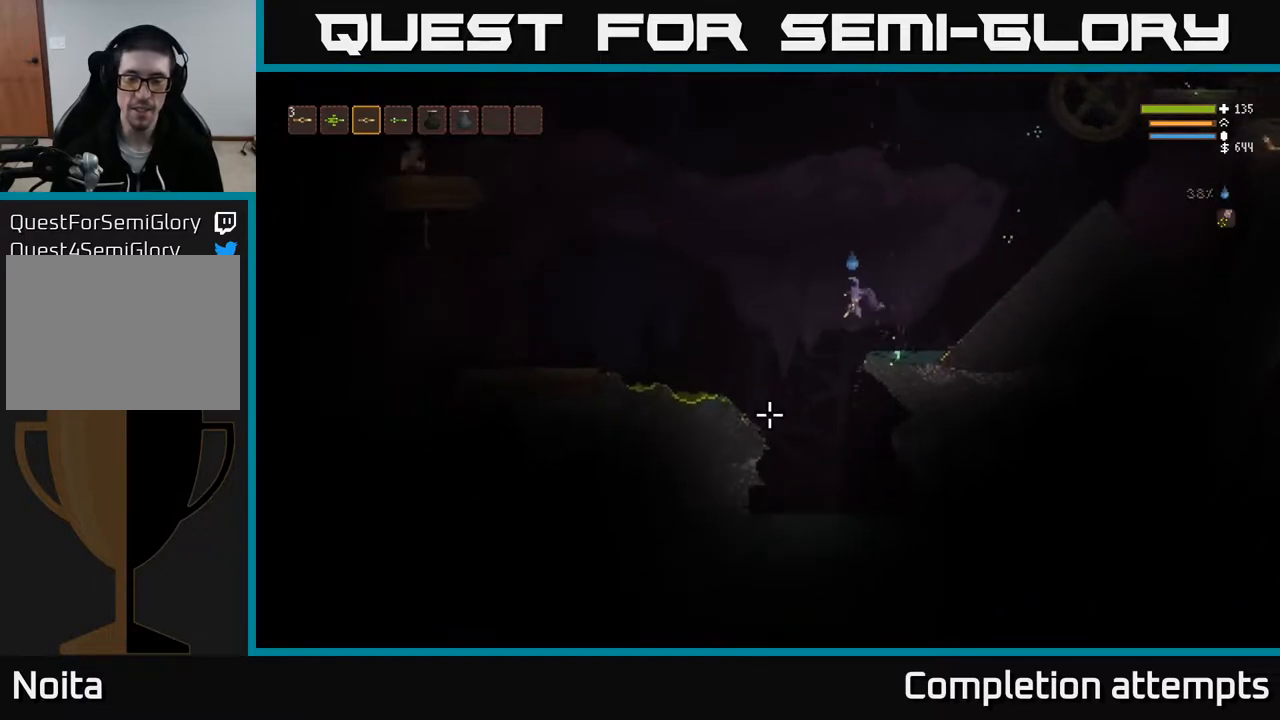
{"buttons": [], "left_stick": "center", "right_stick": "down", "events": [[83, "right_stick", "down"], [200, "left_stick", "center"]]}
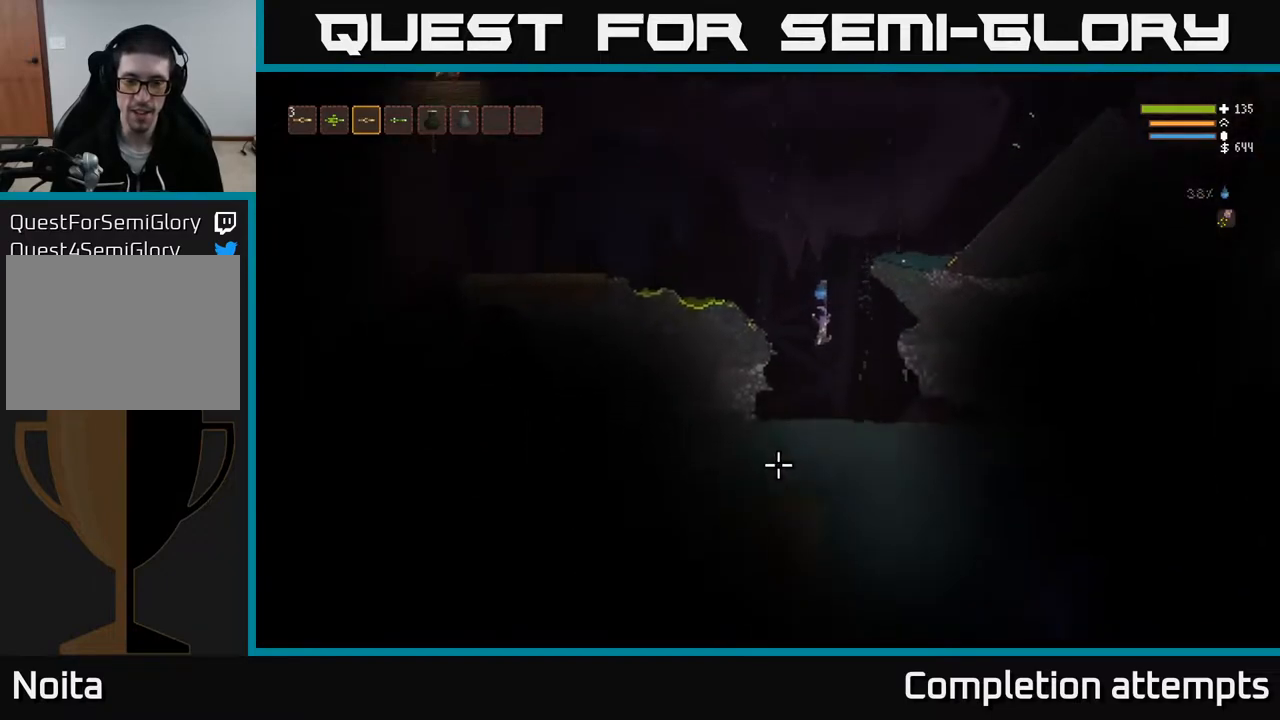
{"buttons": ["L2"], "left_stick": "center", "right_stick": "right", "events": [[300, "right_stick", "down-right"], [333, "L2", "down"], [450, "right_stick", "right"]]}
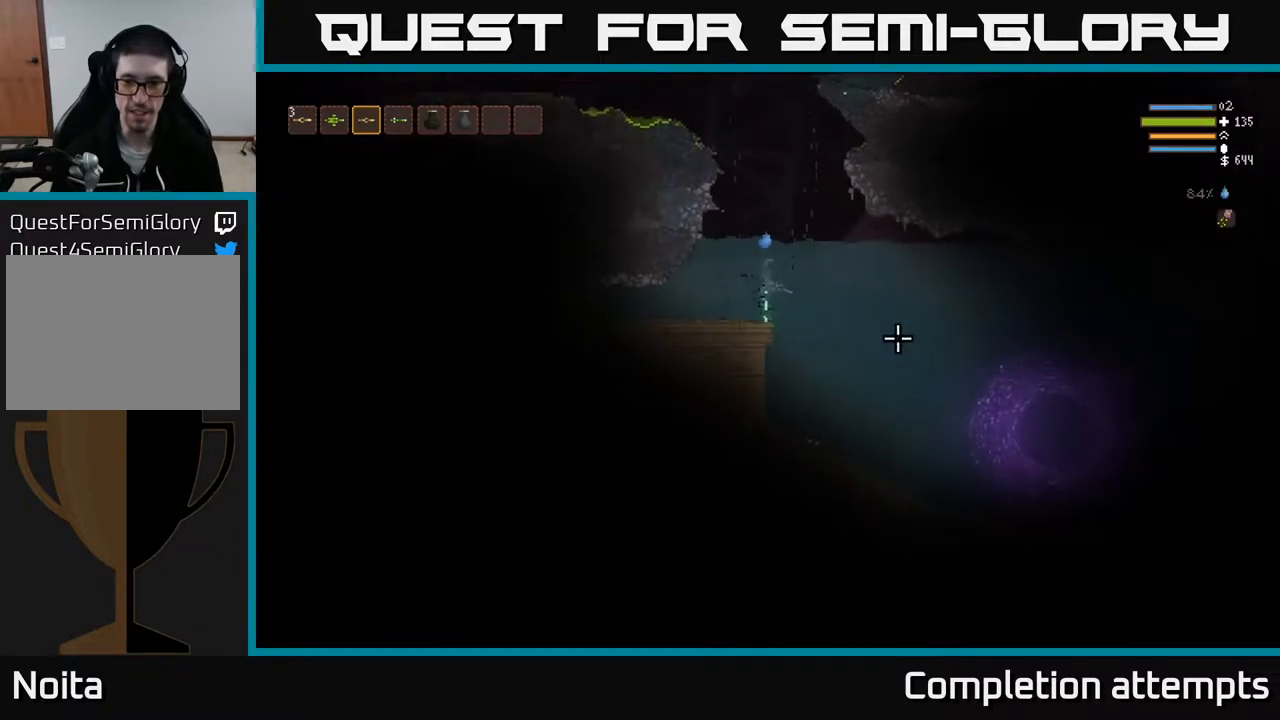
{"buttons": ["L2"], "left_stick": "center", "right_stick": "up-left", "events": [[67, "right_stick", "up"], [167, "right_stick", "up-left"]]}
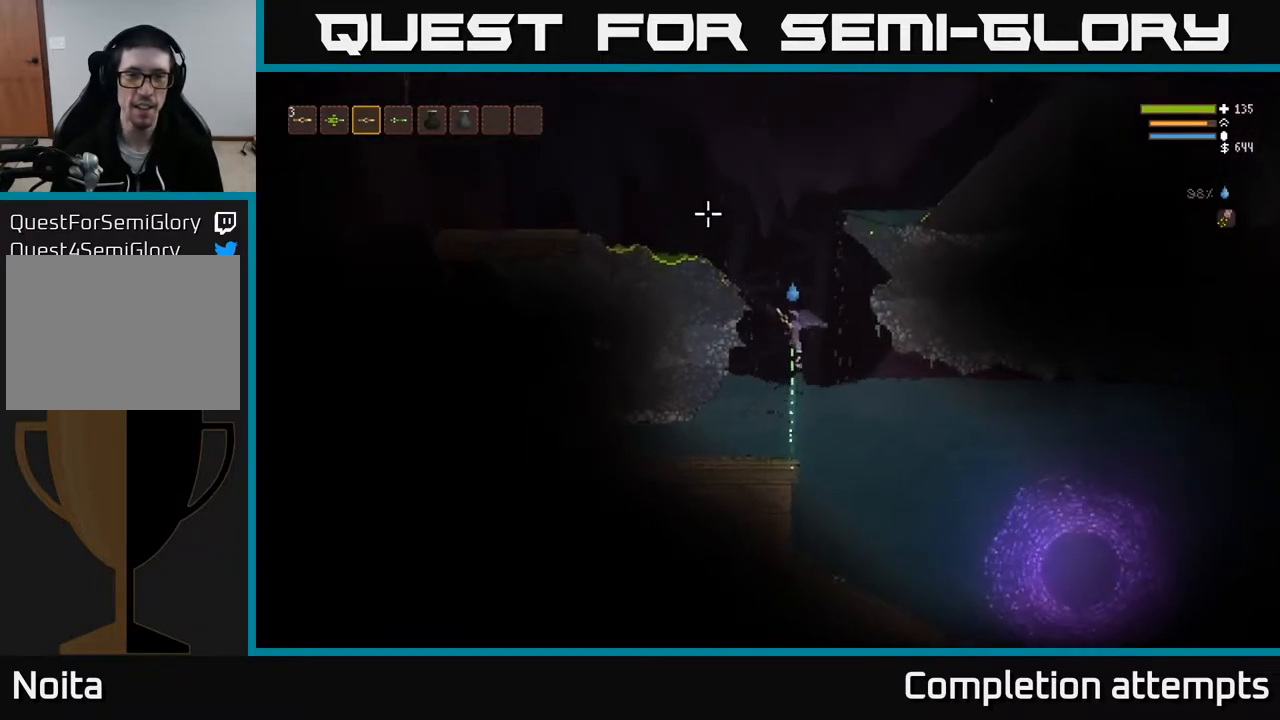
{"buttons": ["L2"], "left_stick": "left", "right_stick": "left", "events": [[400, "left_stick", "left"], [450, "right_stick", "left"]]}
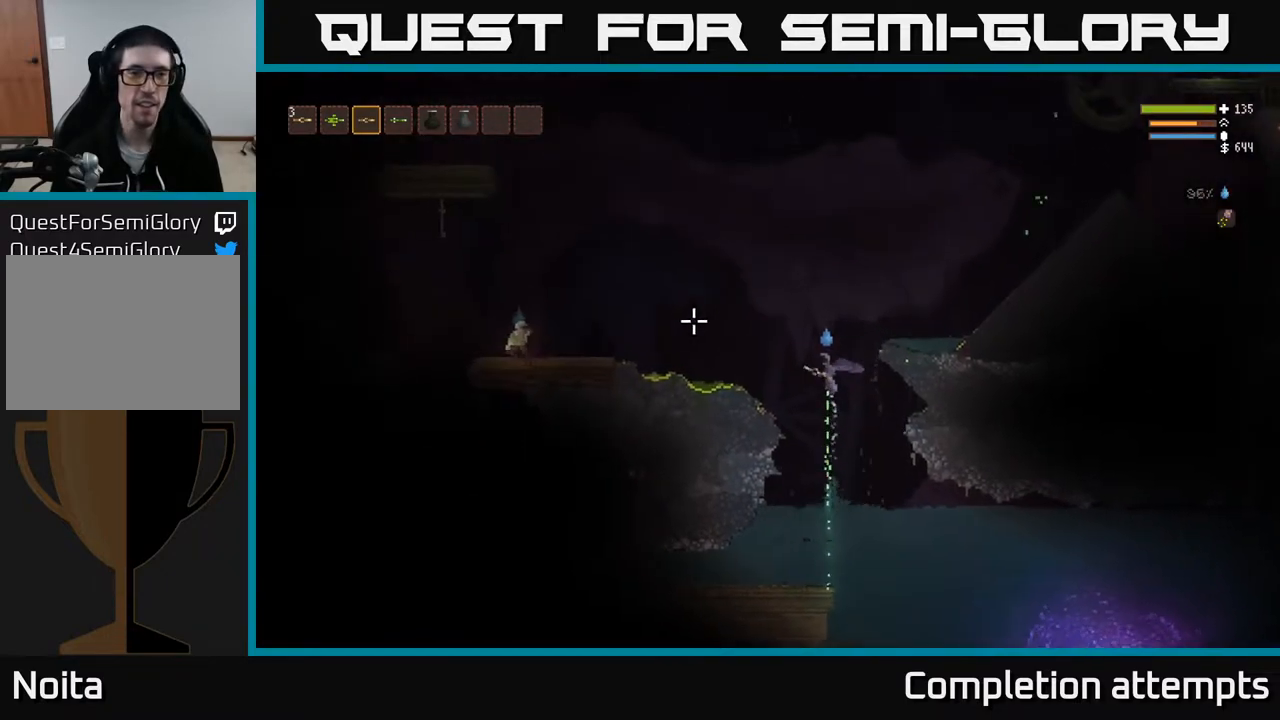
{"buttons": ["L2"], "left_stick": "left", "right_stick": "left", "events": [[100, "R2", "down"], [250, "R2", "up"]]}